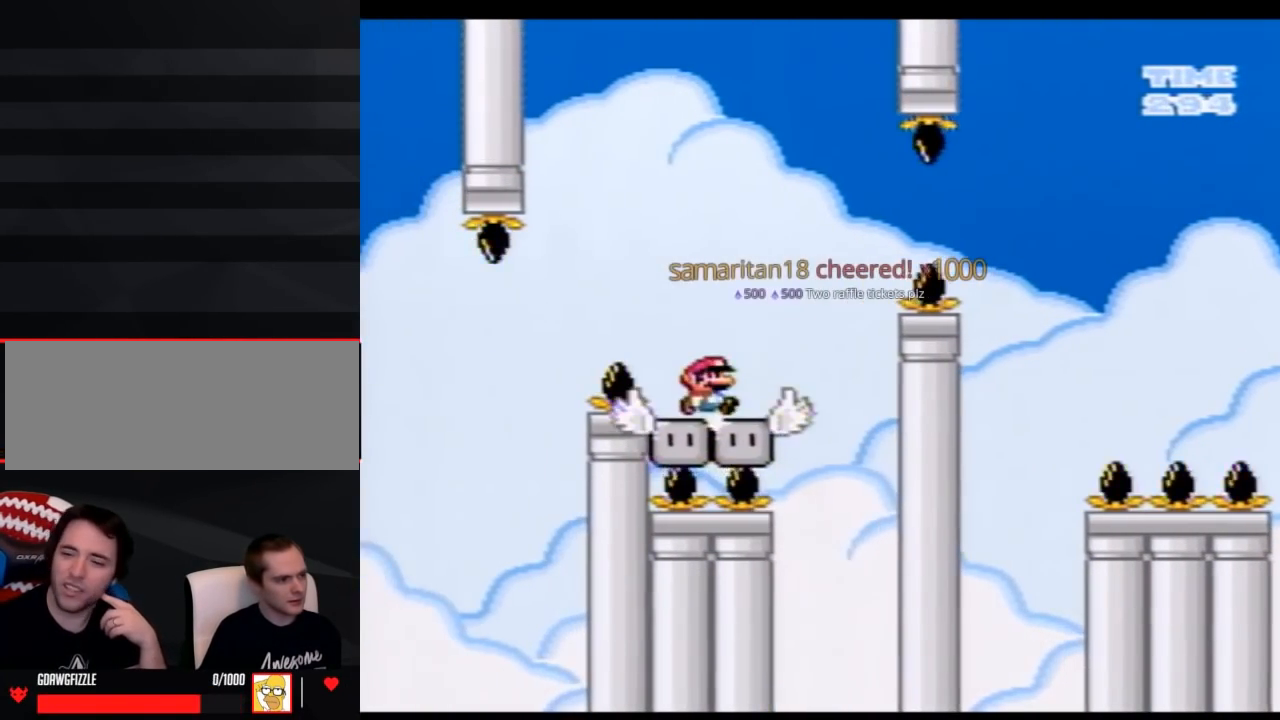
Gameplay with a controller (Nintendo layout); each line is a JSON object with the inputs held at the frame after it. "events" lists button and stick changes between this image and that frame as [ms after this image, input, new state], when the widget could be followed in between. Not read: B L3 R3.
{"buttons": ["A", "Y", "DPAD_RIGHT"], "events": [[250, "A", "down"]]}
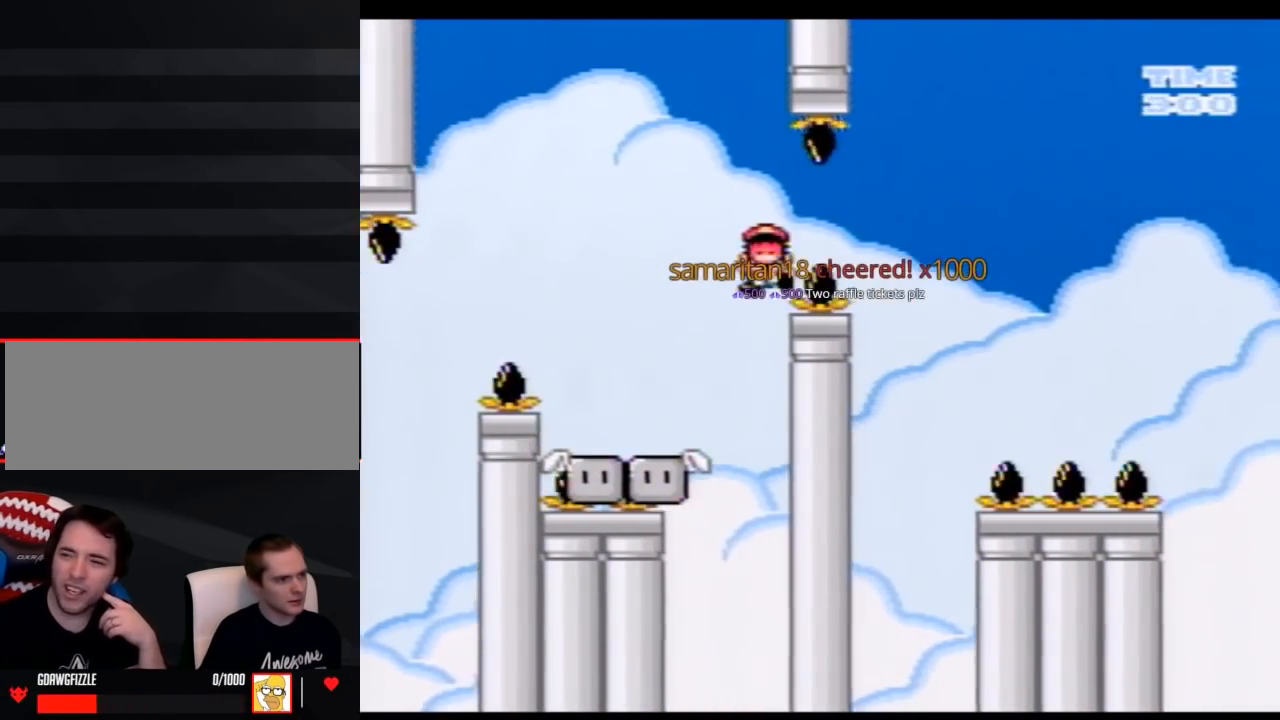
{"buttons": ["Y"], "events": [[150, "A", "up"], [150, "DPAD_RIGHT", "up"]]}
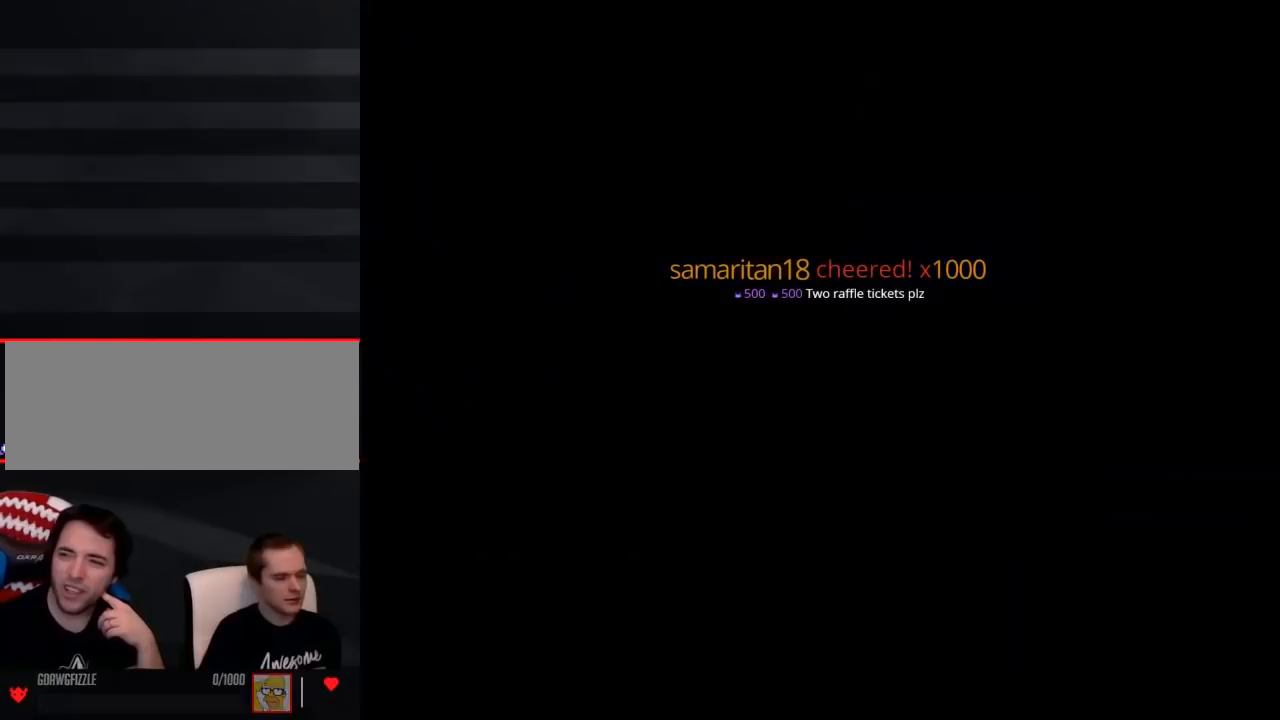
{"buttons": ["Y"], "events": []}
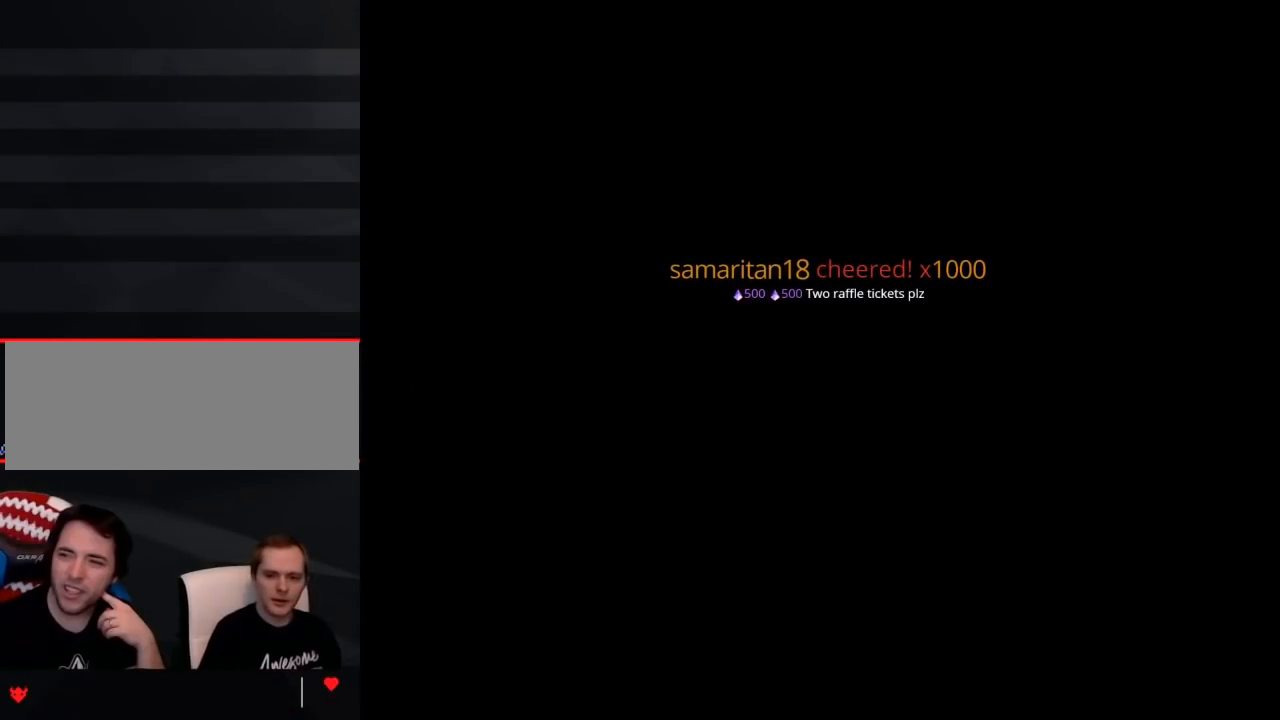
{"buttons": ["Y"], "events": []}
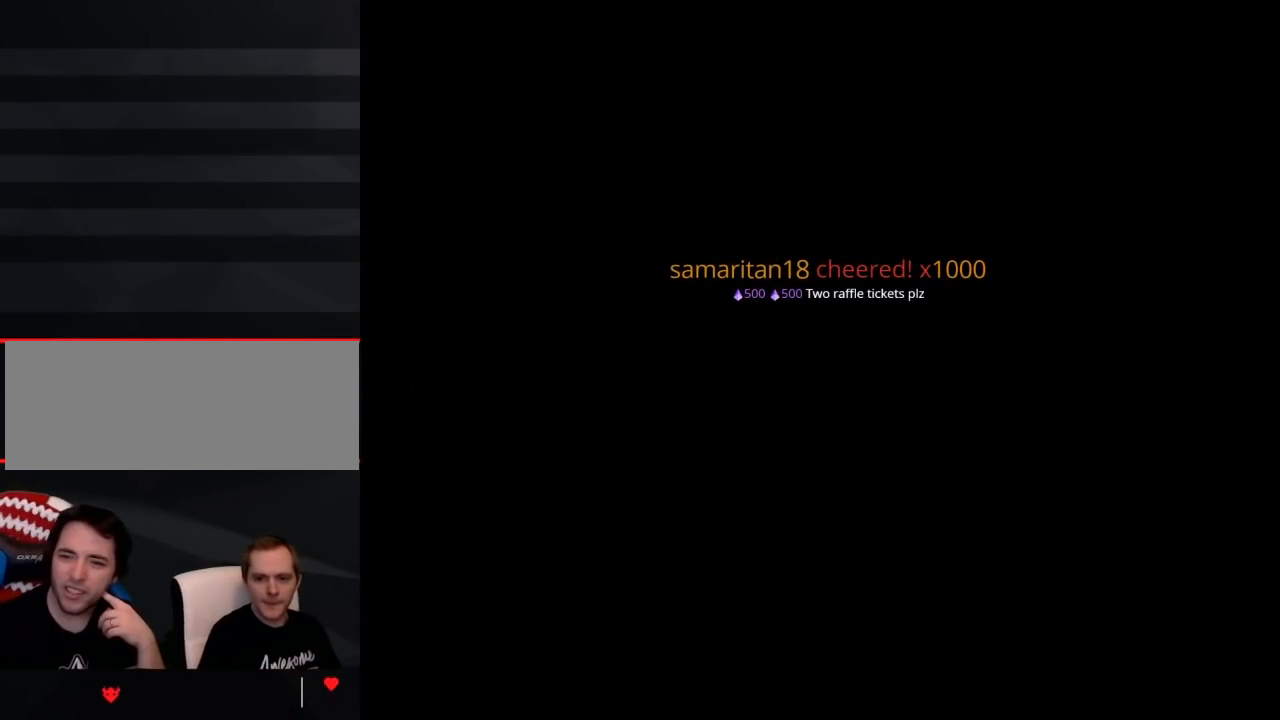
{"buttons": ["Y"], "events": []}
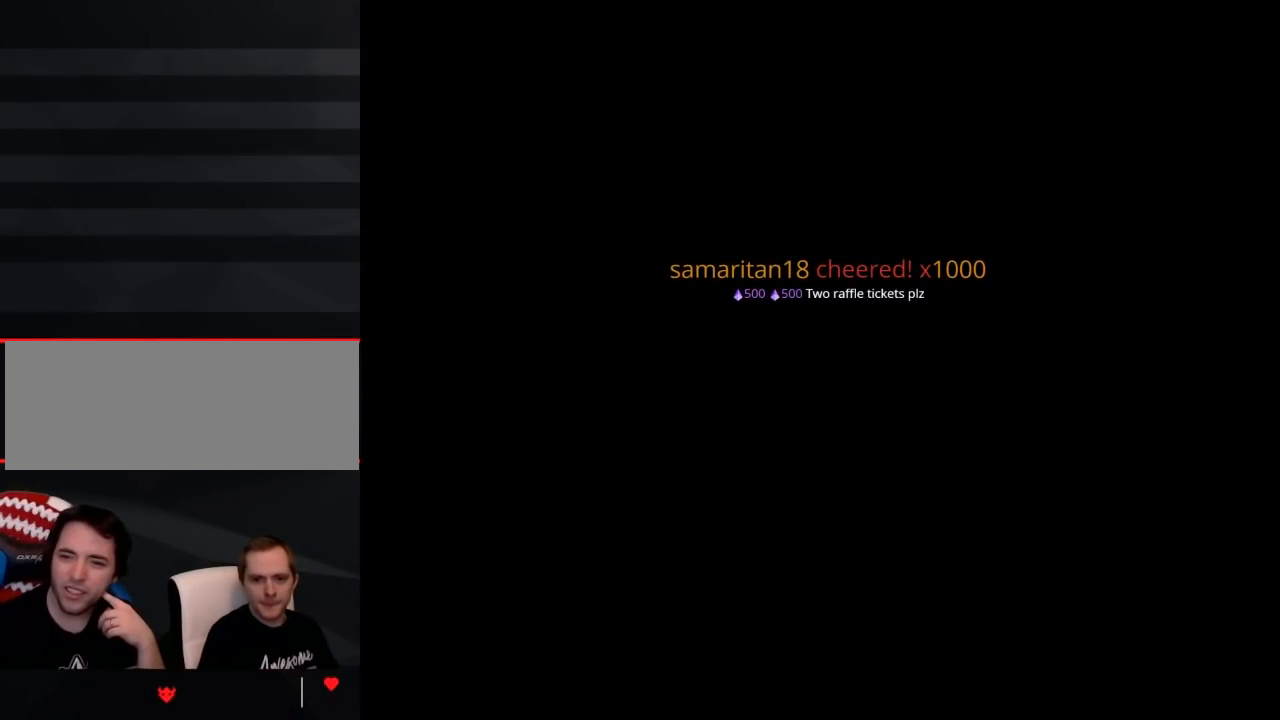
{"buttons": ["Y"], "events": []}
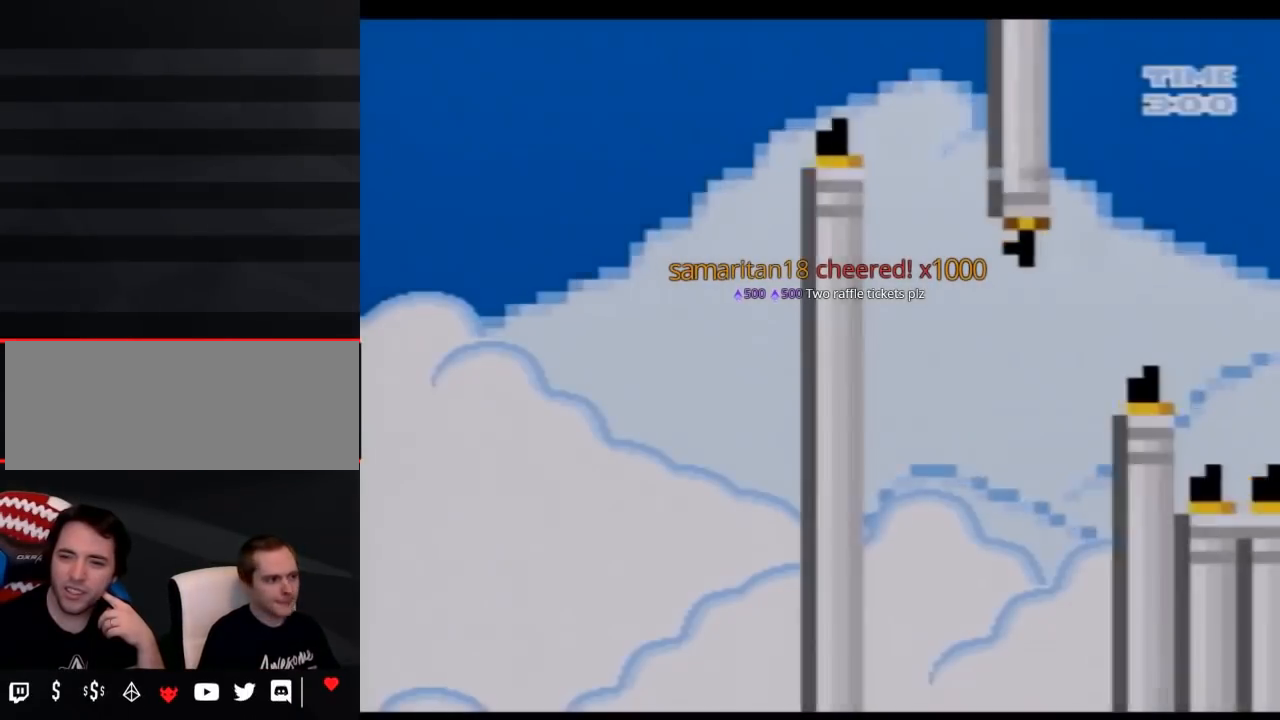
{"buttons": ["Y", "DPAD_RIGHT"], "events": [[300, "DPAD_RIGHT", "down"]]}
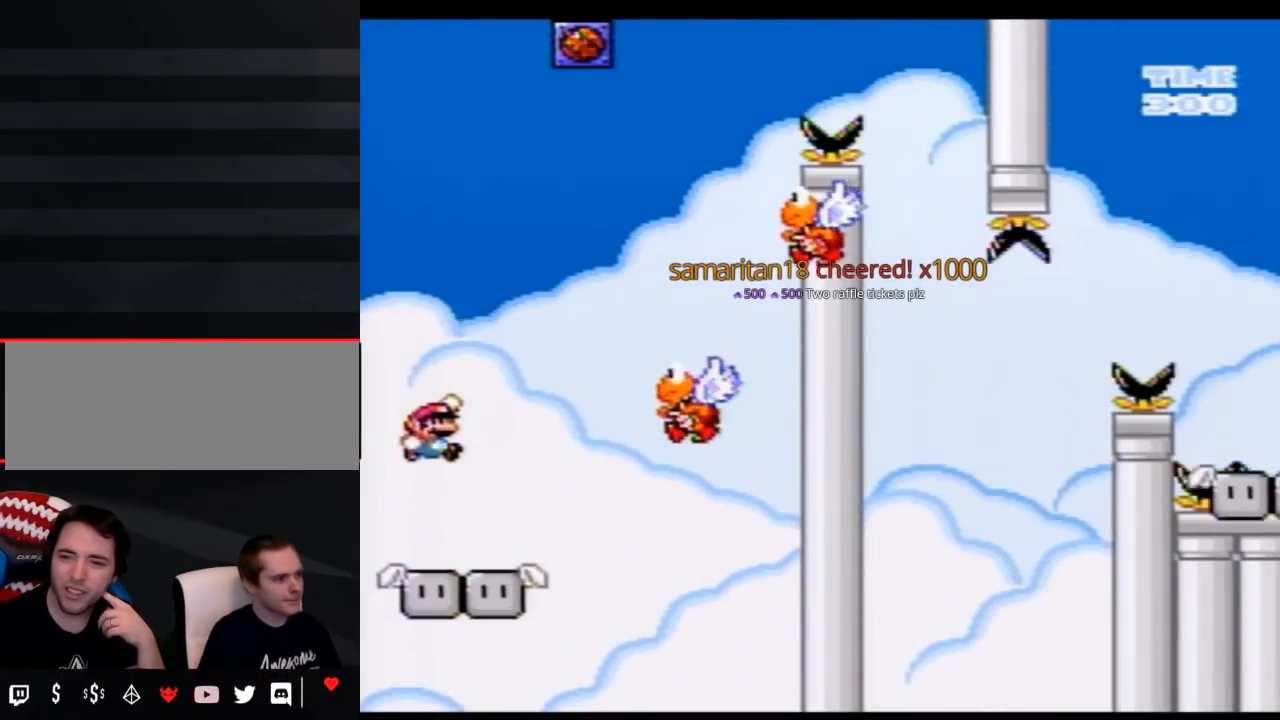
{"buttons": ["Y", "DPAD_LEFT"], "events": [[250, "DPAD_RIGHT", "up"], [333, "DPAD_LEFT", "down"]]}
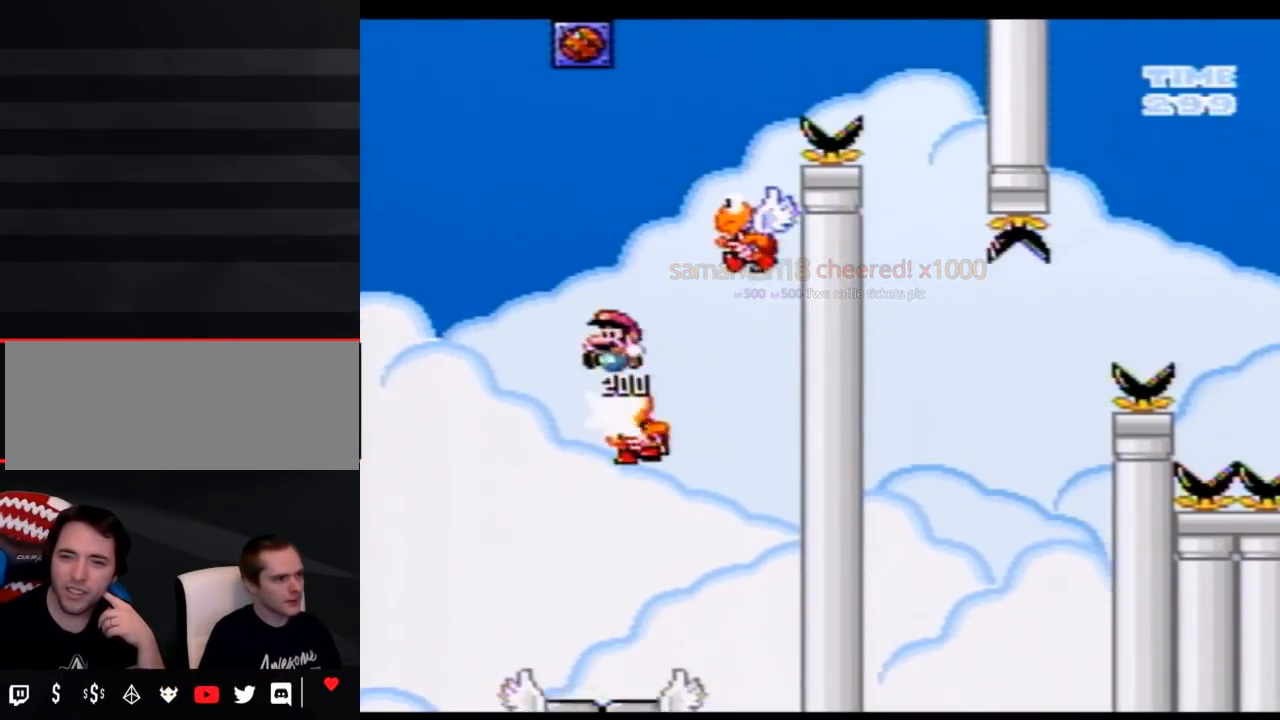
{"buttons": ["Y", "DPAD_RIGHT"], "events": [[33, "DPAD_LEFT", "up"], [117, "DPAD_RIGHT", "down"]]}
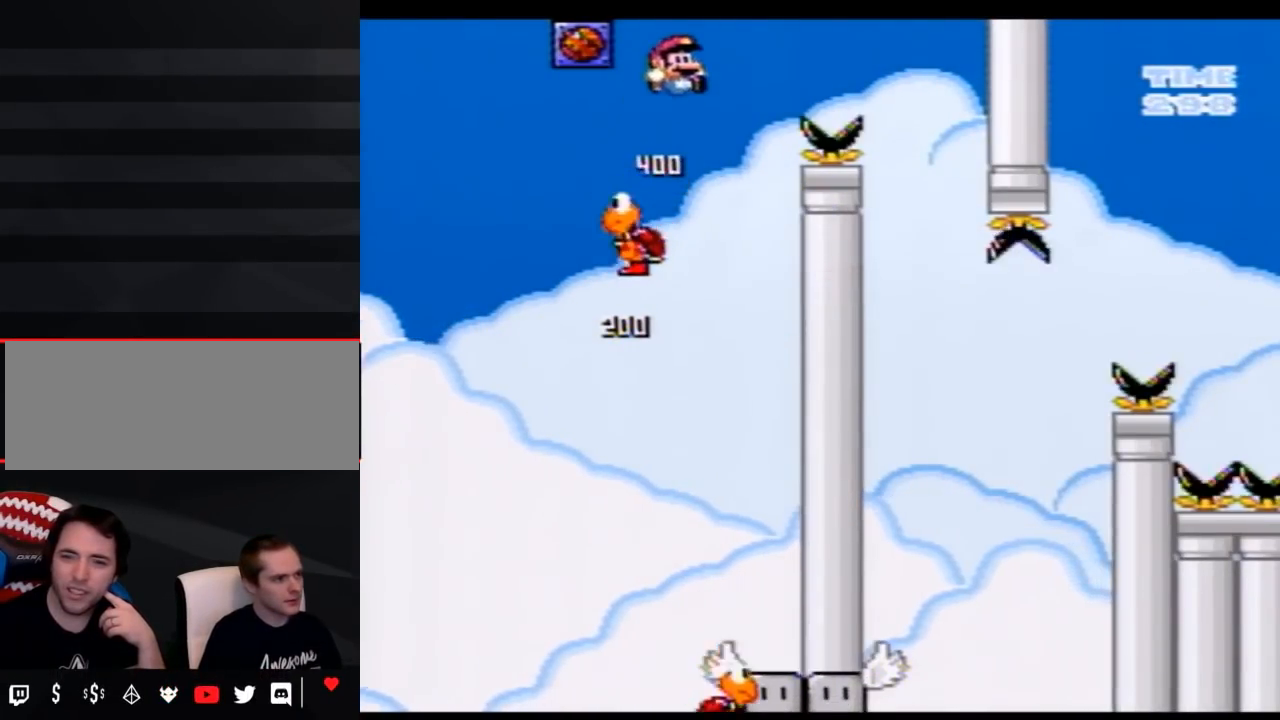
{"buttons": ["Y", "DPAD_LEFT"], "events": [[183, "DPAD_RIGHT", "up"], [367, "DPAD_LEFT", "down"]]}
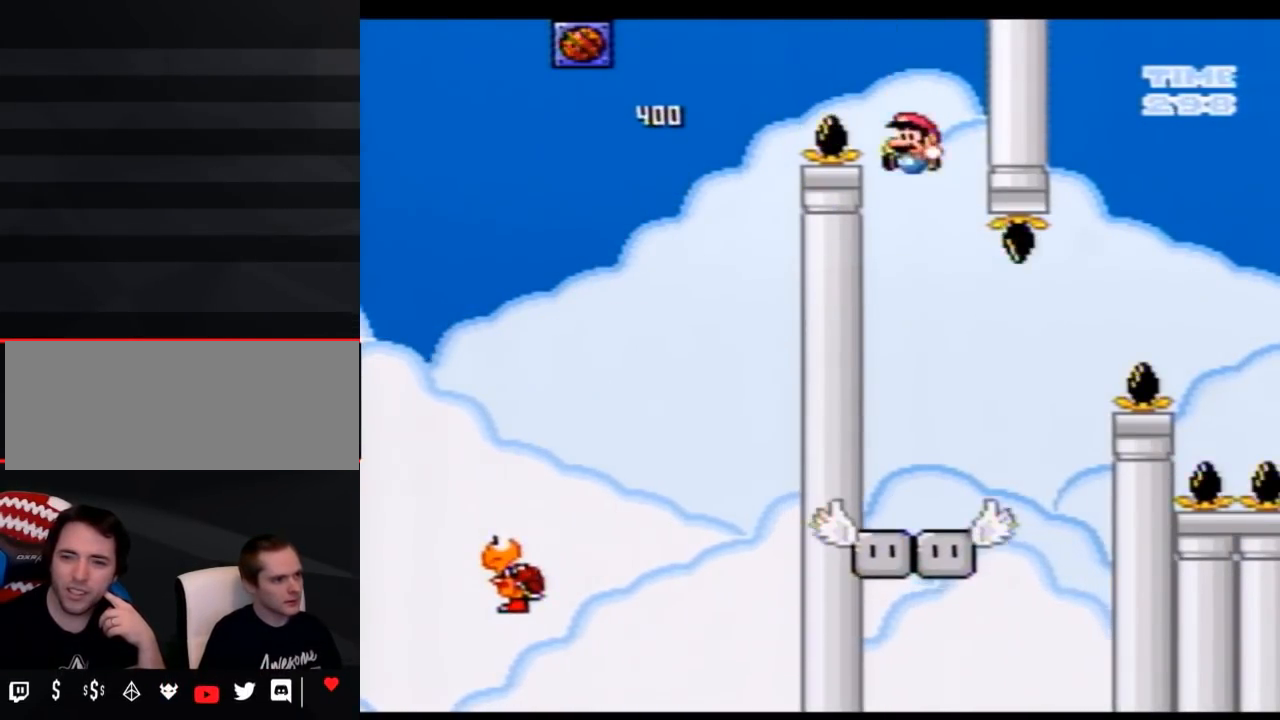
{"buttons": ["Y", "DPAD_RIGHT"], "events": [[117, "DPAD_LEFT", "up"], [217, "DPAD_RIGHT", "down"]]}
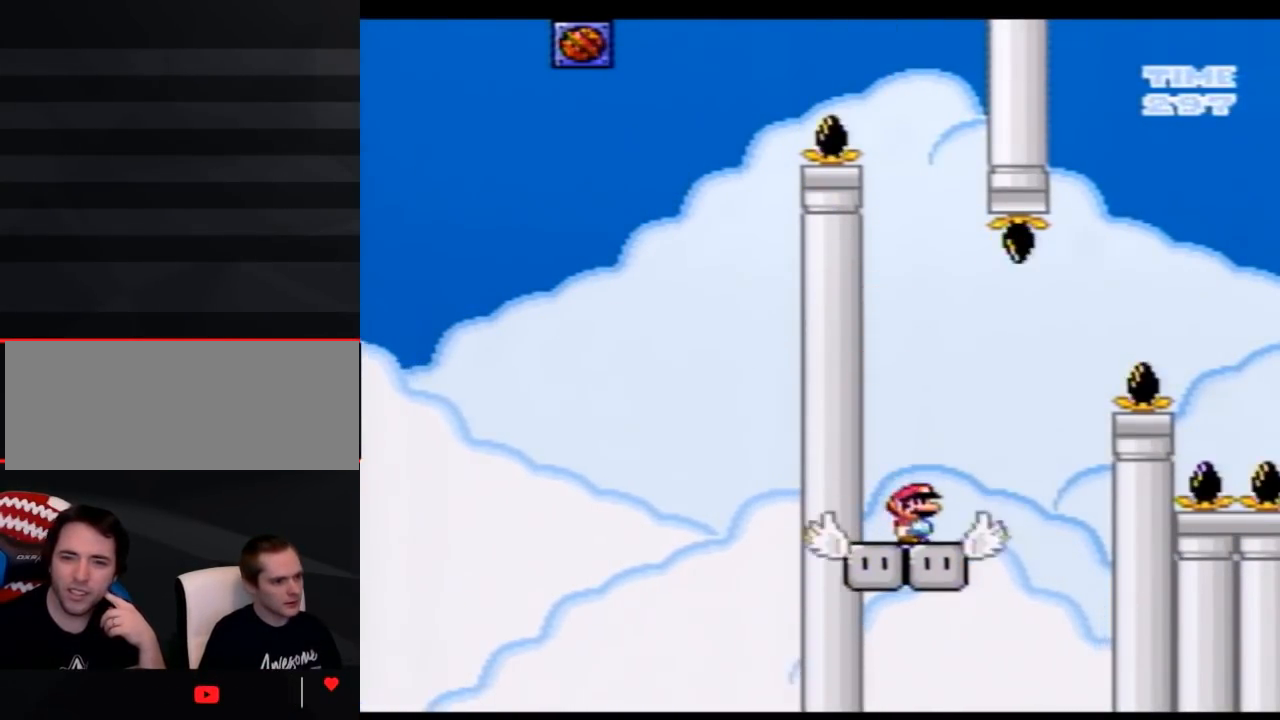
{"buttons": ["Y", "DPAD_RIGHT"], "events": []}
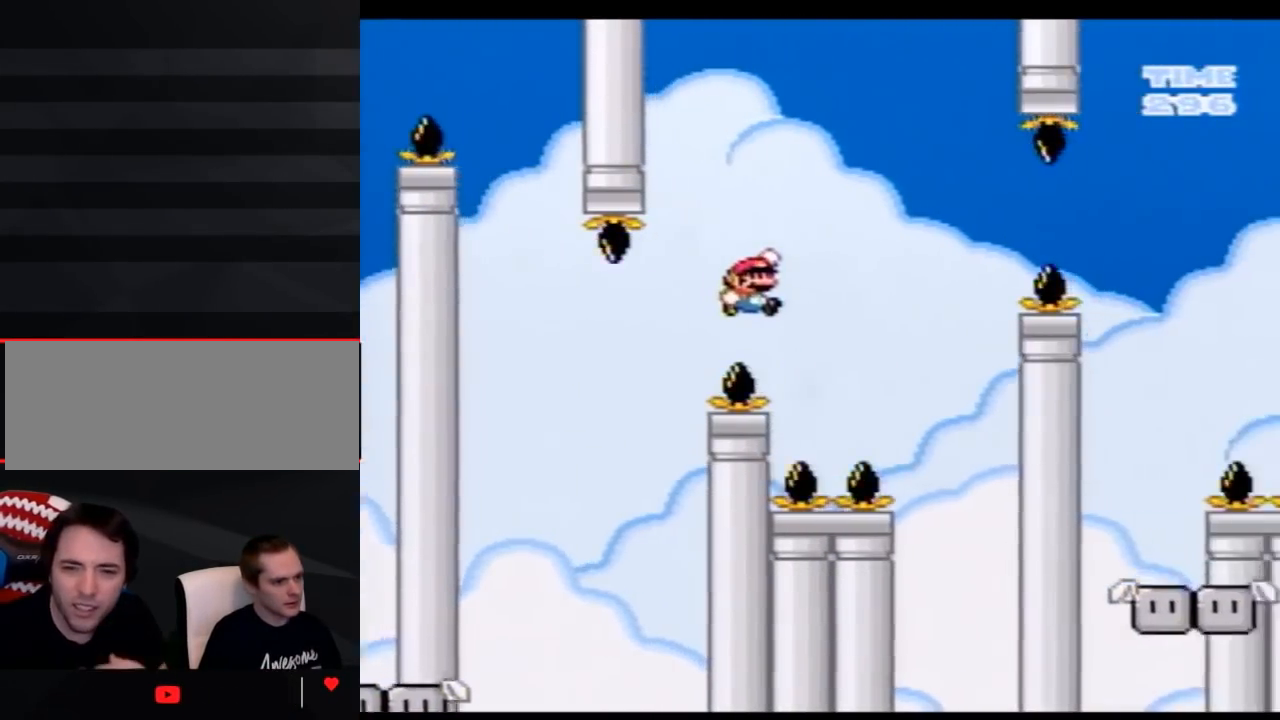
{"buttons": ["Y"], "events": [[300, "DPAD_RIGHT", "up"], [367, "DPAD_LEFT", "down"], [500, "DPAD_LEFT", "up"]]}
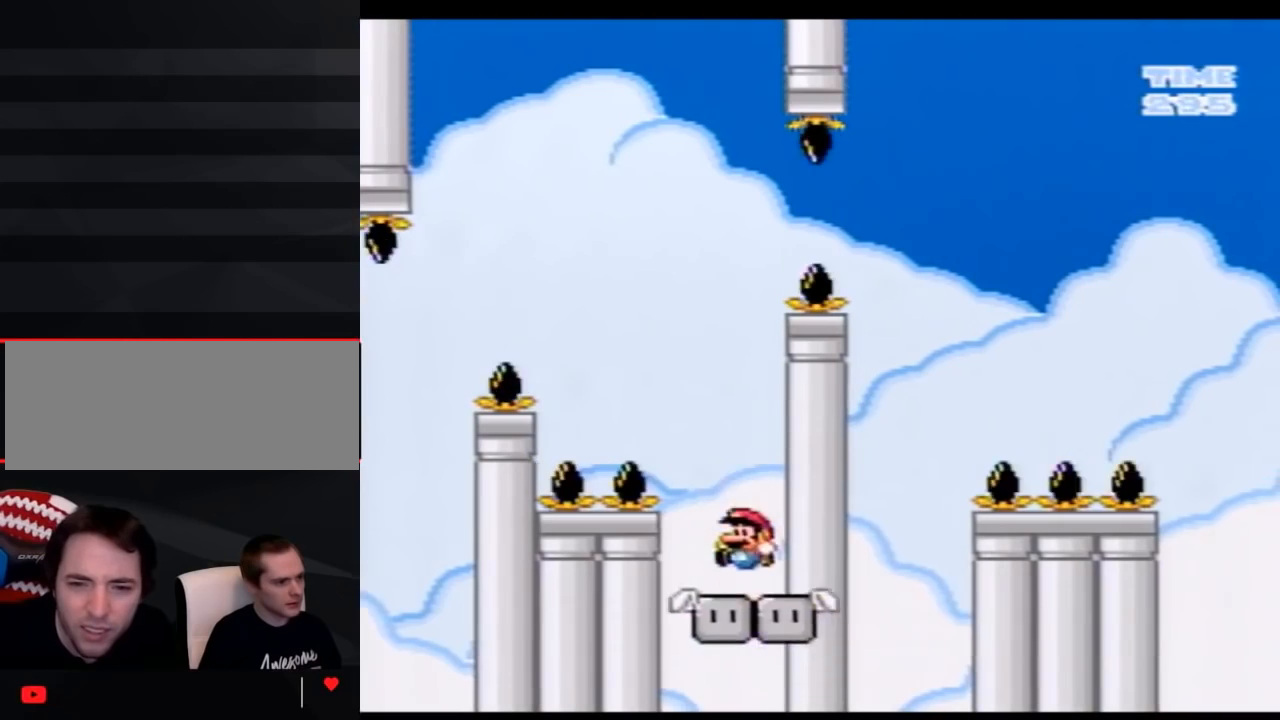
{"buttons": ["Y", "DPAD_LEFT"], "events": [[283, "DPAD_LEFT", "down"]]}
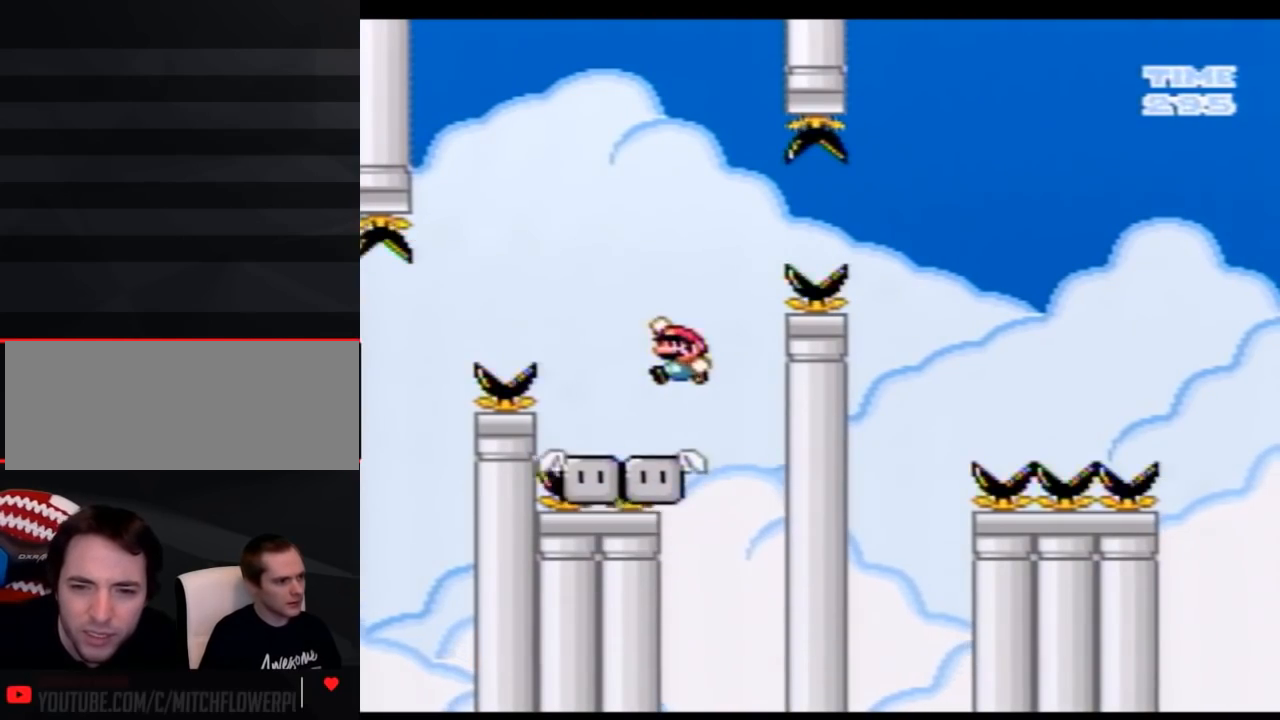
{"buttons": ["Y", "DPAD_RIGHT"], "events": [[50, "DPAD_LEFT", "up"], [250, "DPAD_RIGHT", "down"]]}
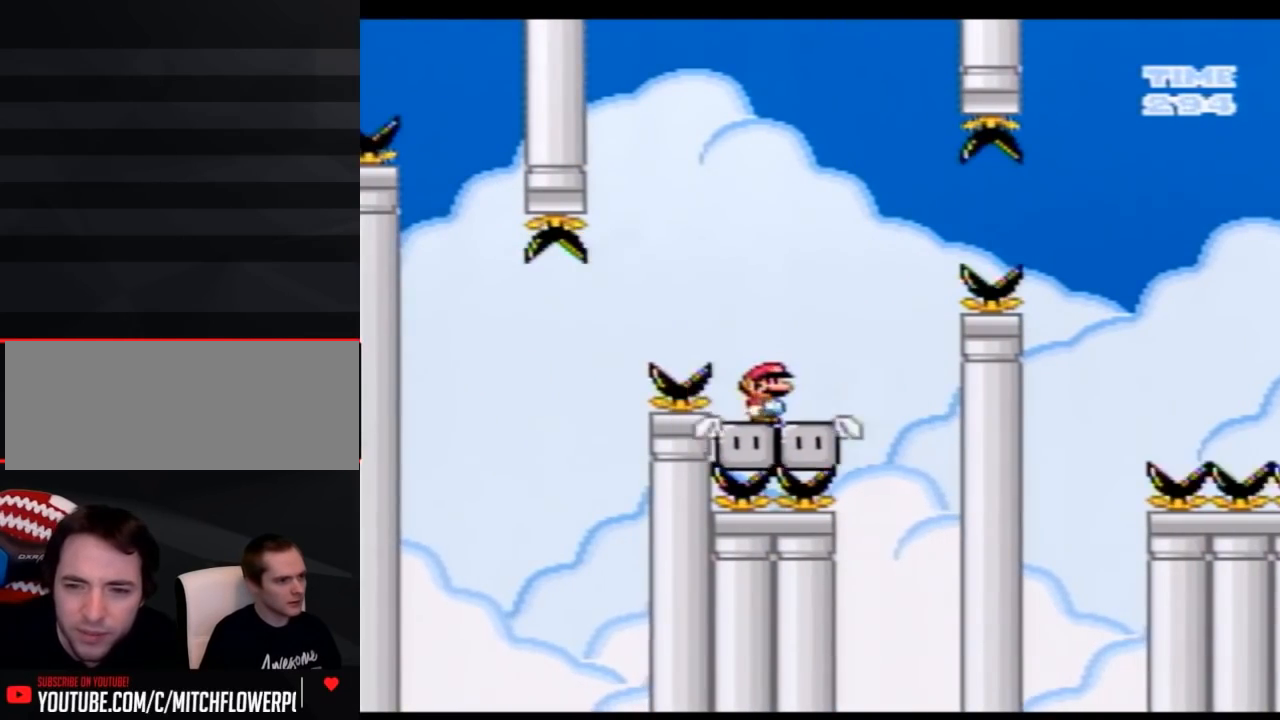
{"buttons": ["A", "Y", "DPAD_RIGHT"], "events": [[50, "A", "down"]]}
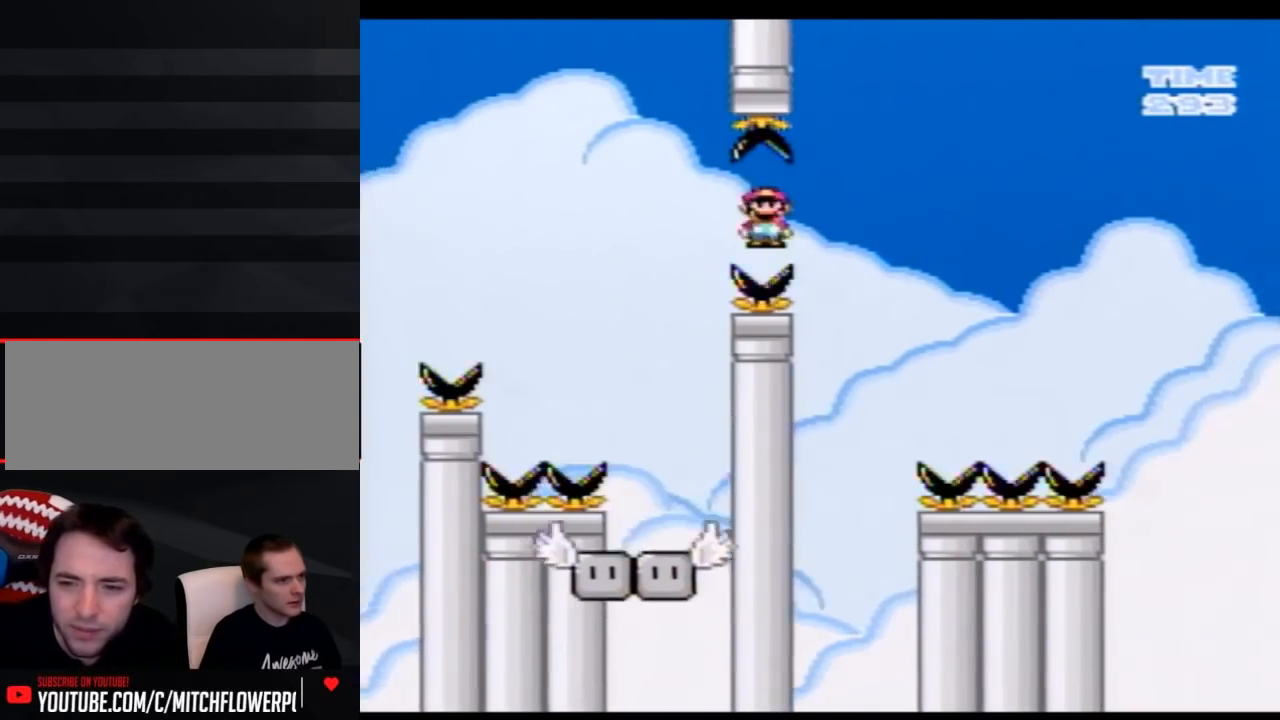
{"buttons": ["Y"], "events": [[50, "A", "up"], [50, "DPAD_RIGHT", "up"], [117, "DPAD_LEFT", "down"], [217, "DPAD_UP", "down"], [283, "DPAD_UP", "up"], [400, "DPAD_LEFT", "up"]]}
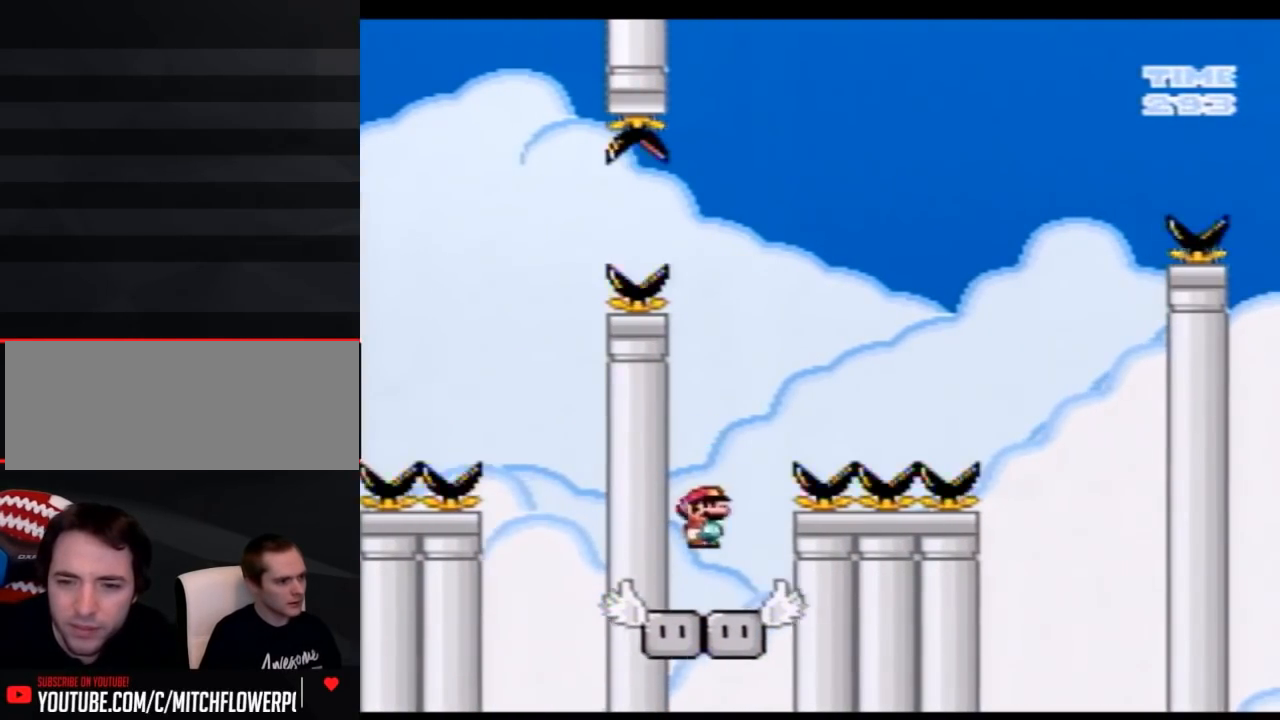
{"buttons": ["Y", "DPAD_RIGHT"], "events": [[217, "DPAD_RIGHT", "down"]]}
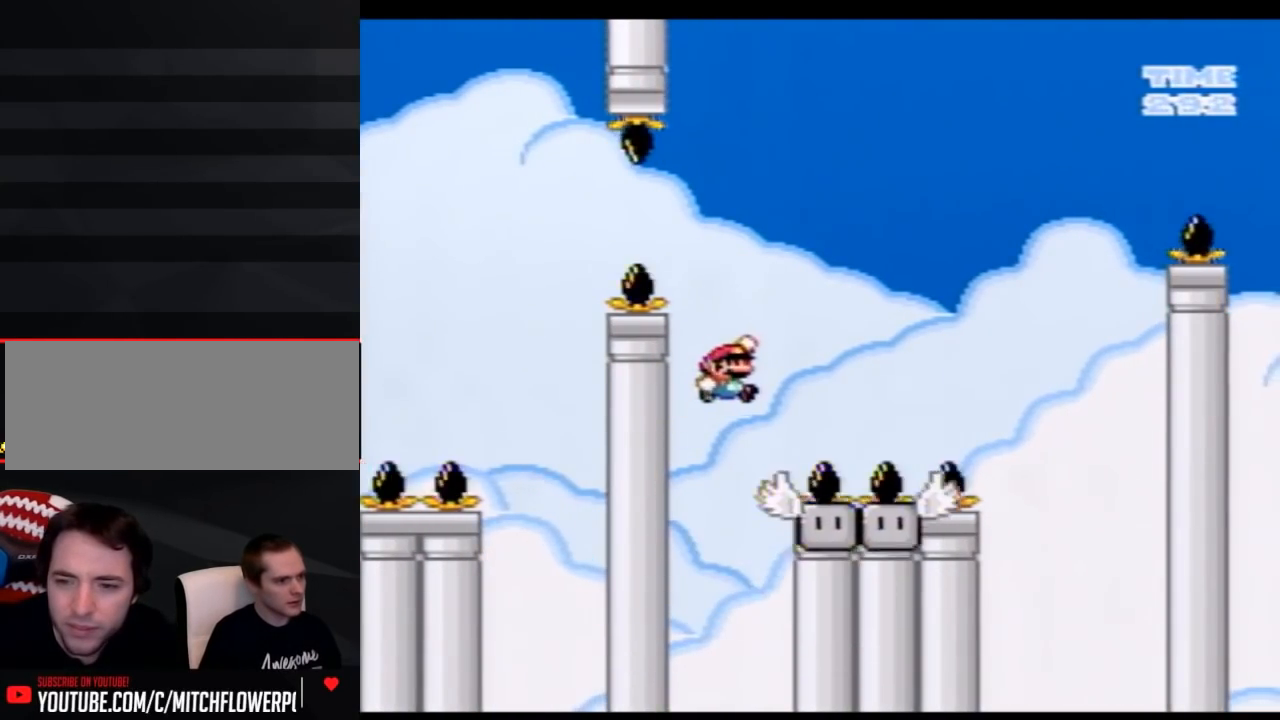
{"buttons": ["Y", "DPAD_RIGHT"], "events": []}
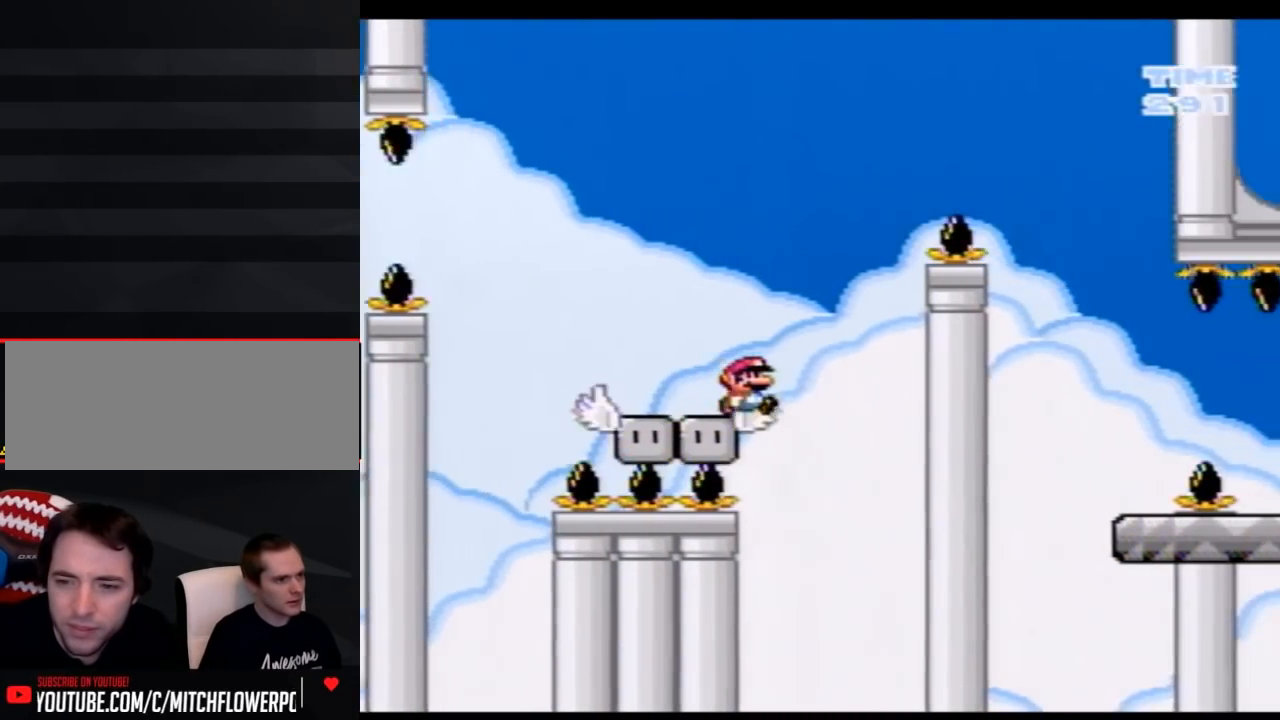
{"buttons": ["Y"], "events": [[433, "DPAD_RIGHT", "up"]]}
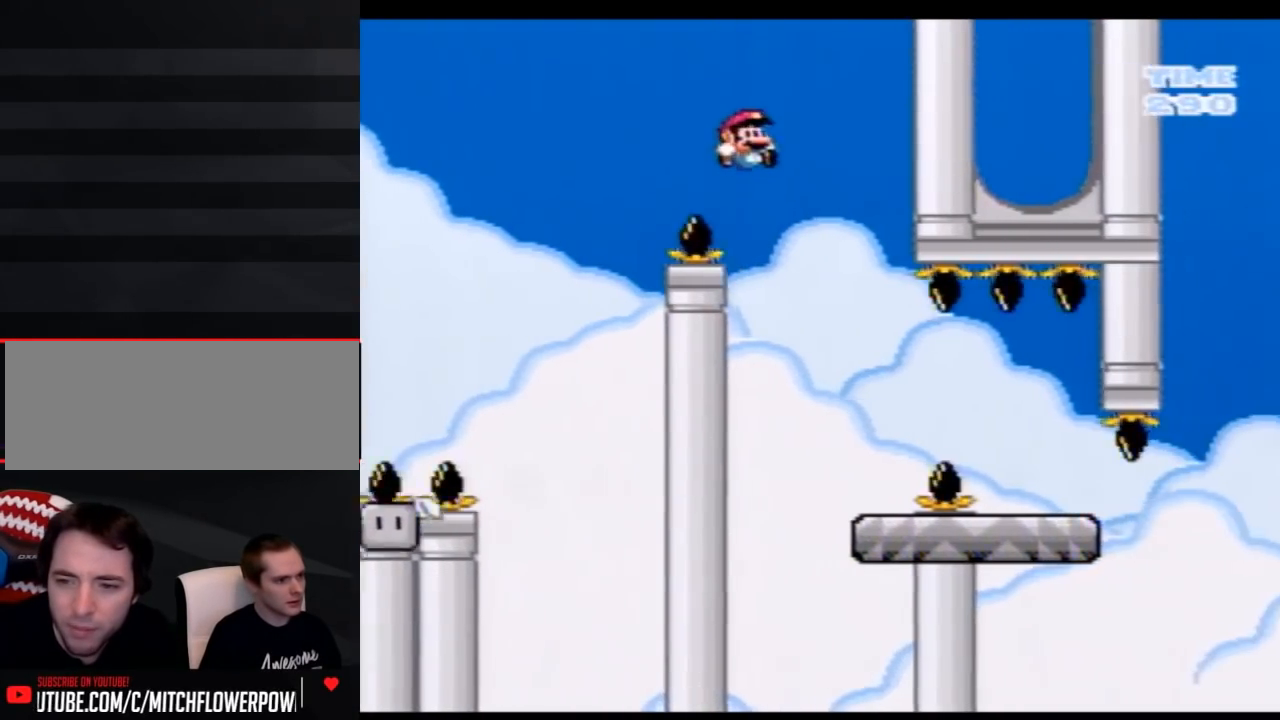
{"buttons": ["Y", "DPAD_RIGHT"], "events": [[83, "DPAD_LEFT", "down"], [283, "DPAD_LEFT", "up"], [400, "DPAD_RIGHT", "down"]]}
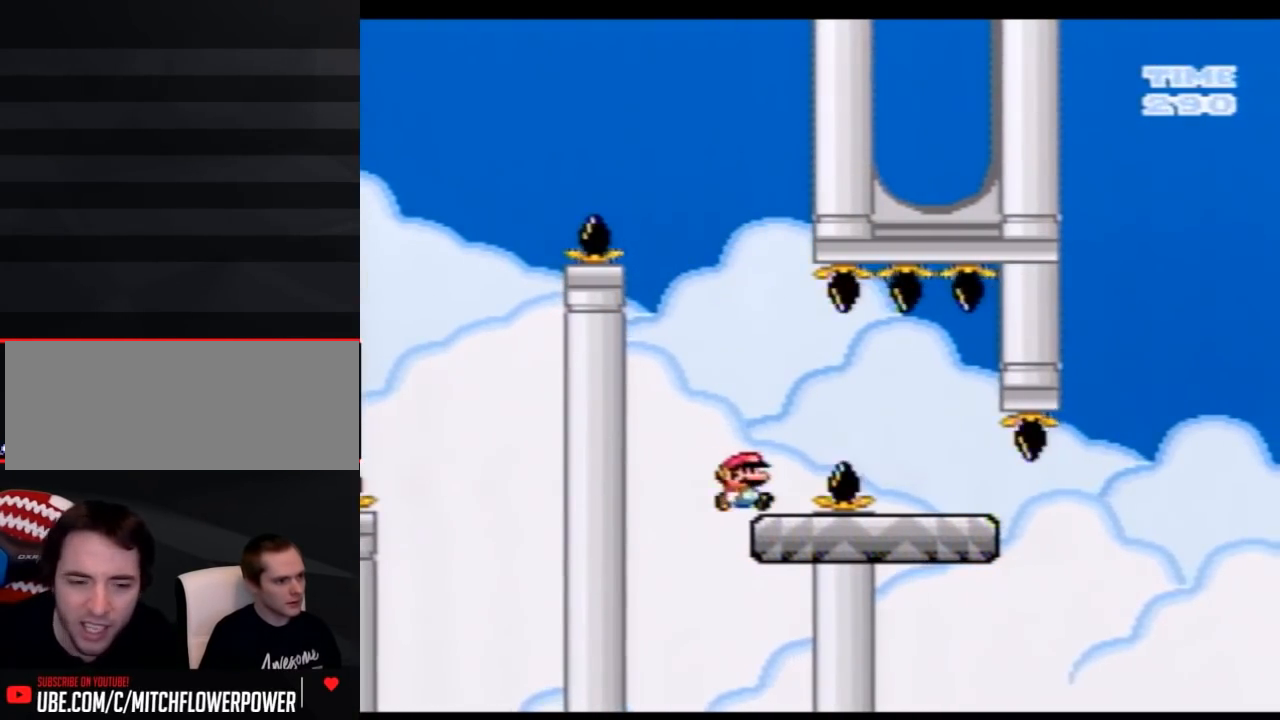
{"buttons": ["Y", "DPAD_LEFT"], "events": [[433, "DPAD_RIGHT", "up"], [467, "DPAD_LEFT", "down"]]}
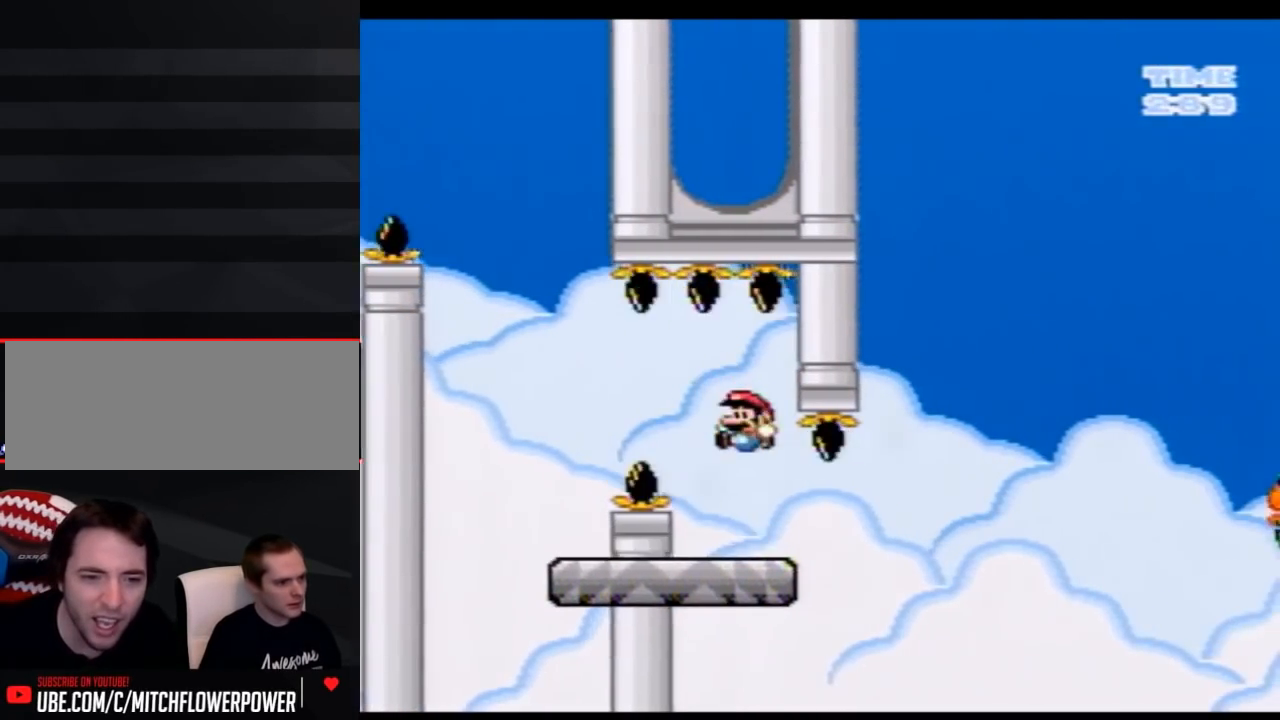
{"buttons": ["Y", "DPAD_RIGHT"], "events": [[50, "DPAD_UP", "down"], [83, "DPAD_LEFT", "up"], [83, "DPAD_RIGHT", "down"], [83, "DPAD_UP", "up"]]}
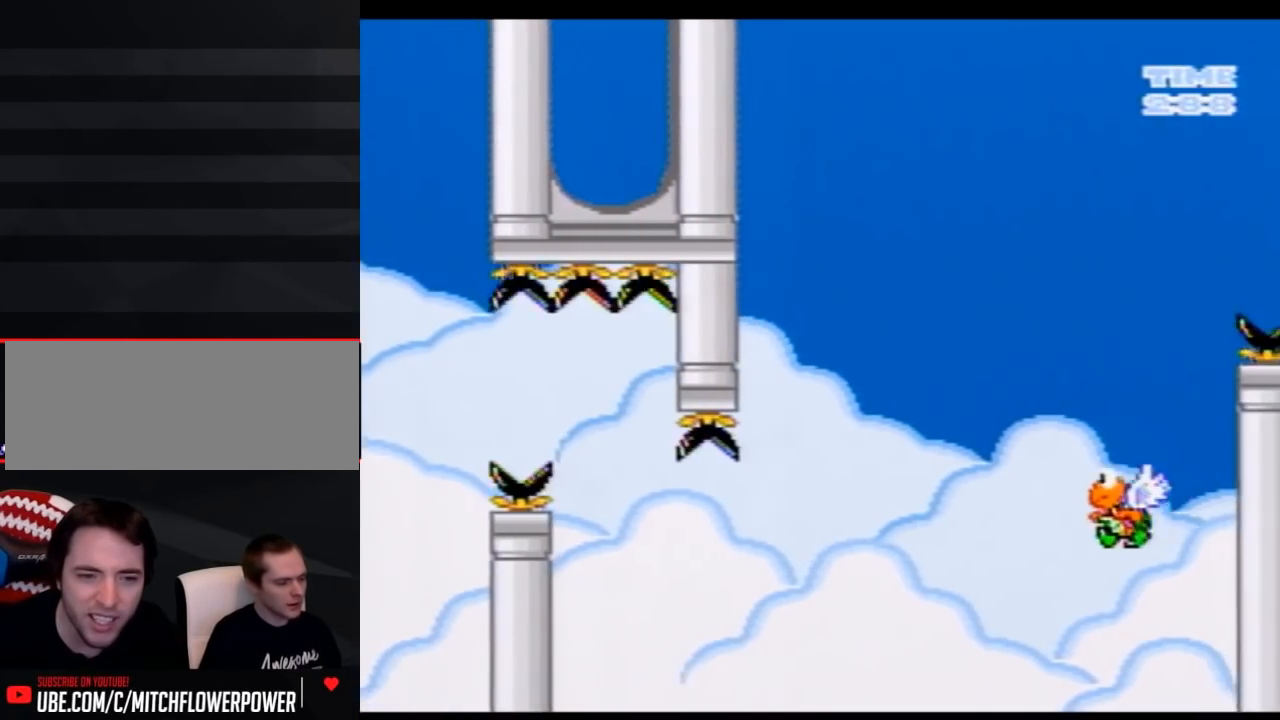
{"buttons": [], "events": [[150, "DPAD_RIGHT", "up"], [183, "Y", "up"]]}
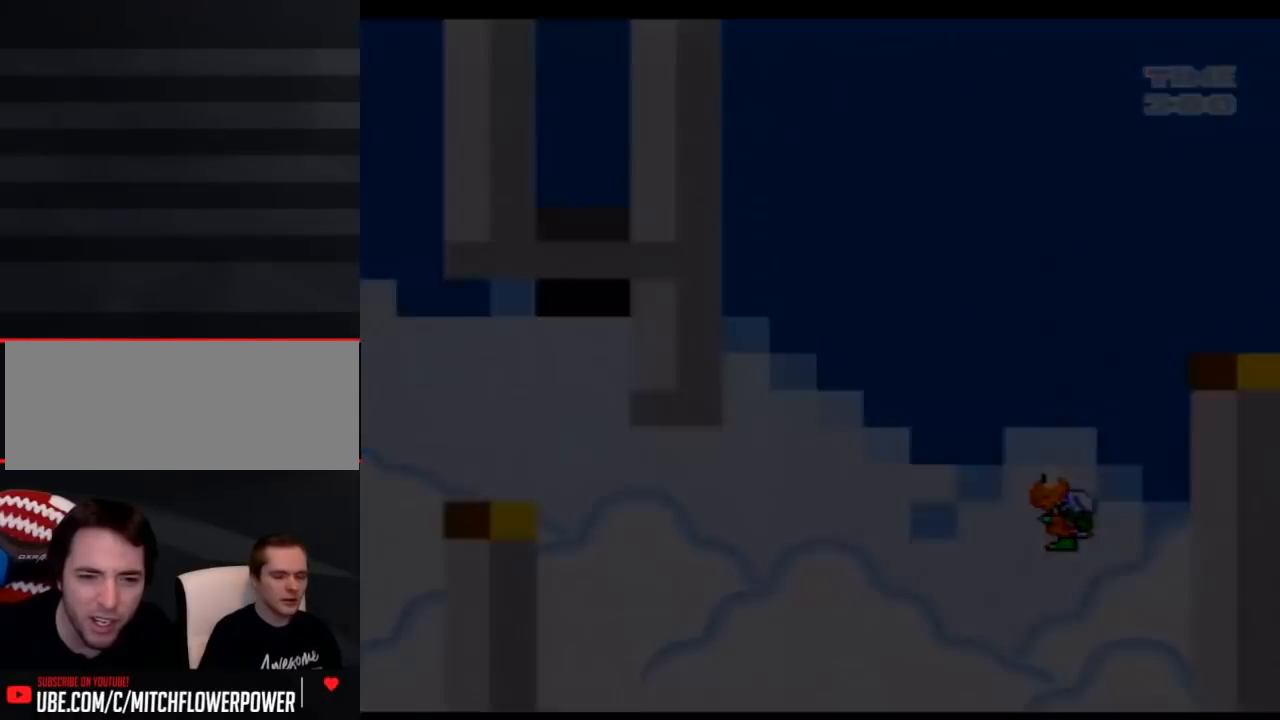
{"buttons": [], "events": []}
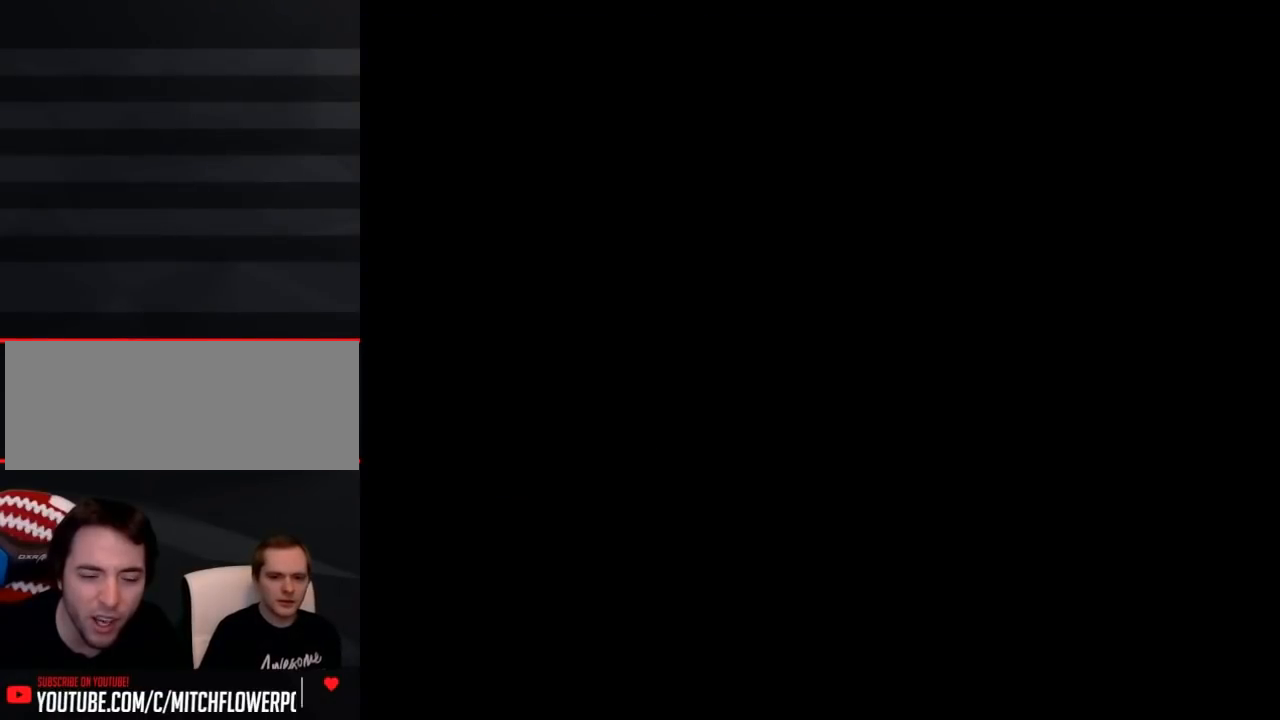
{"buttons": [], "events": []}
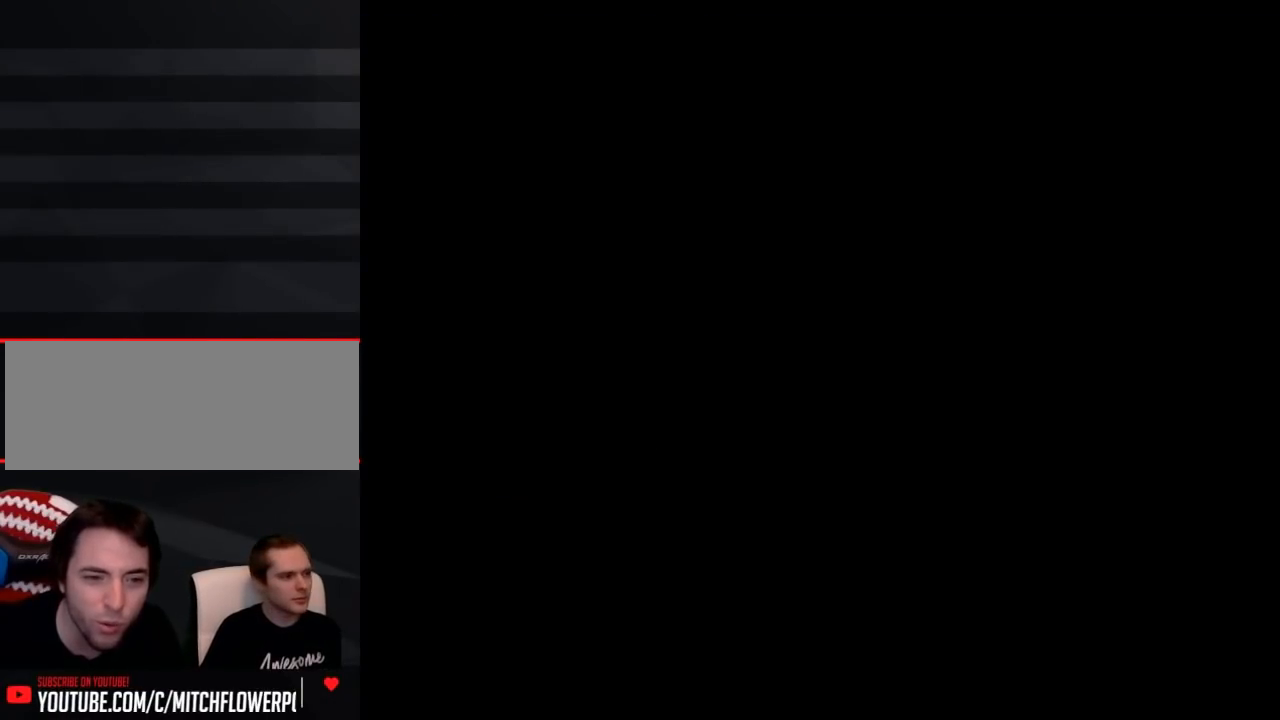
{"buttons": [], "events": []}
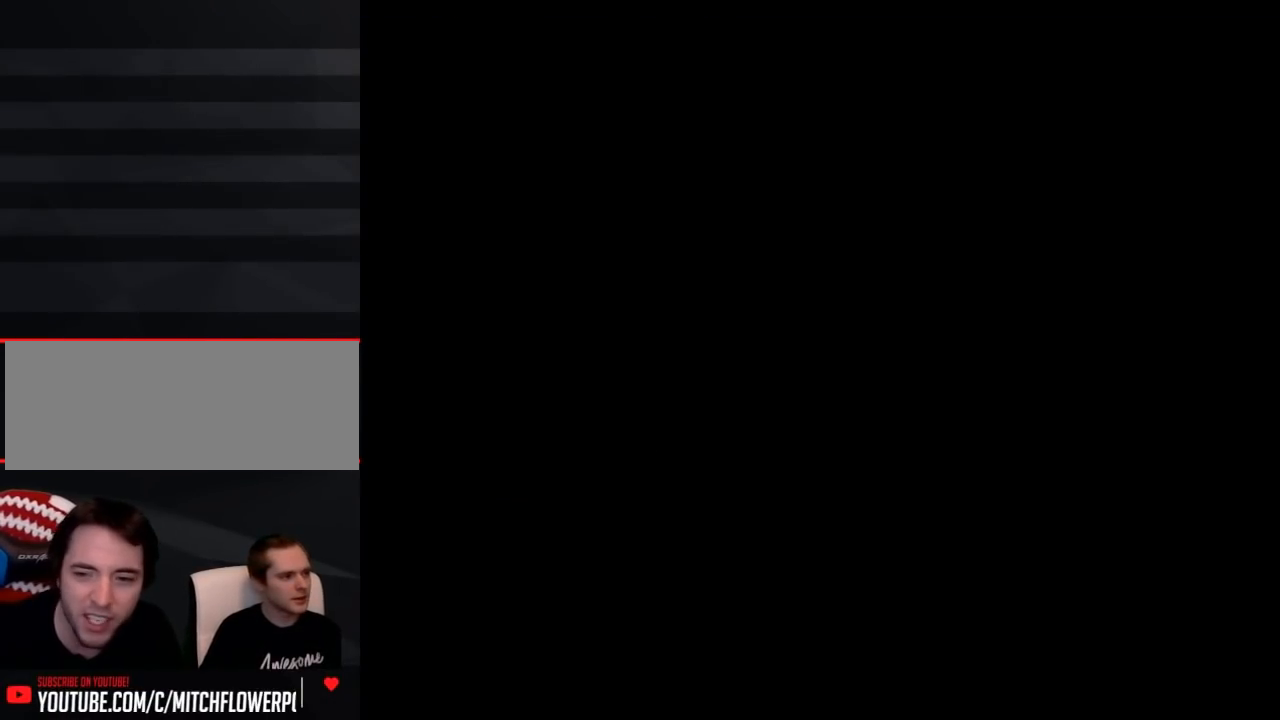
{"buttons": ["Y"], "events": [[217, "Y", "down"], [250, "DPAD_RIGHT", "down"], [300, "DPAD_RIGHT", "up"]]}
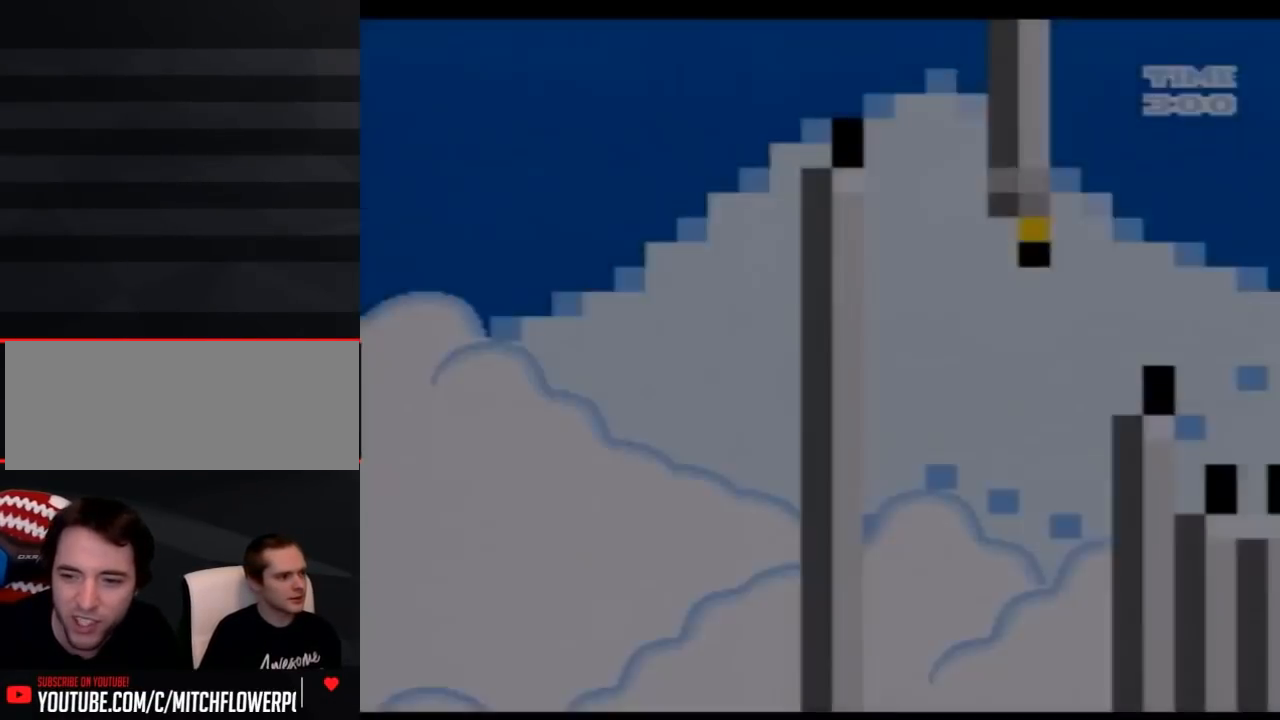
{"buttons": ["Y", "DPAD_RIGHT"], "events": [[83, "DPAD_RIGHT", "down"], [183, "DPAD_RIGHT", "up"], [250, "DPAD_RIGHT", "down"]]}
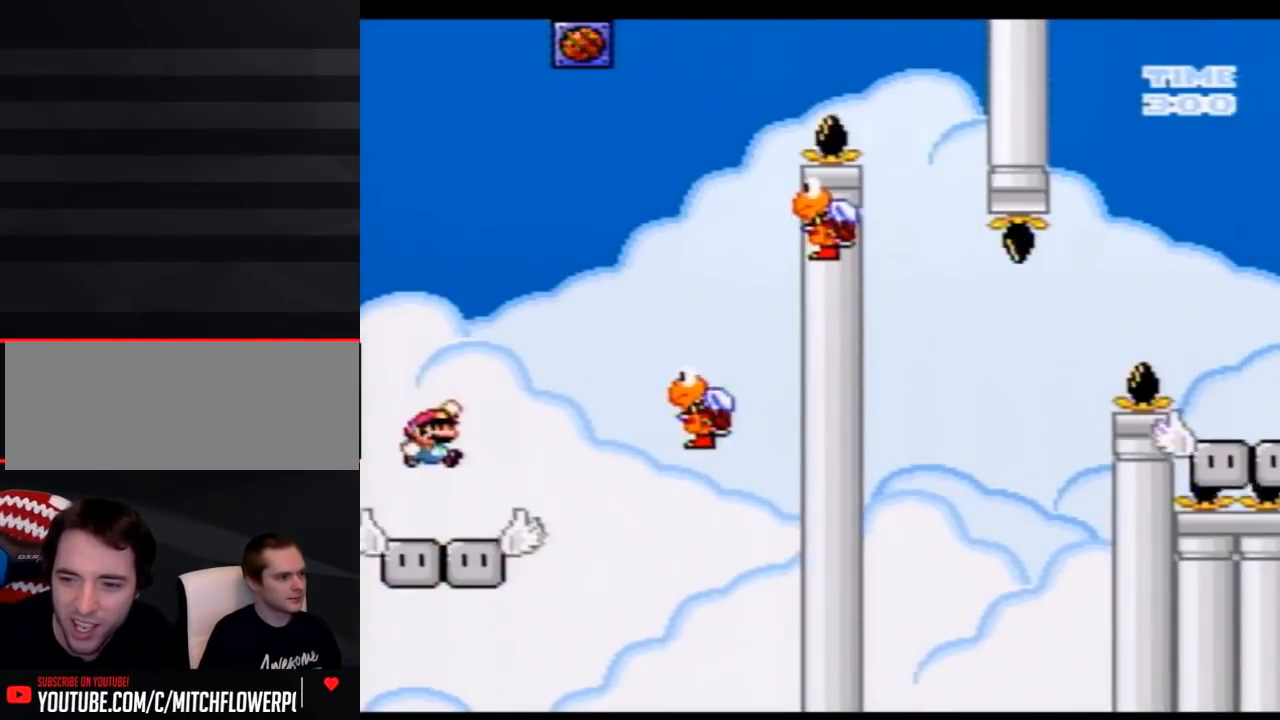
{"buttons": ["Y"], "events": [[250, "DPAD_RIGHT", "up"], [333, "DPAD_LEFT", "down"], [433, "DPAD_LEFT", "up"]]}